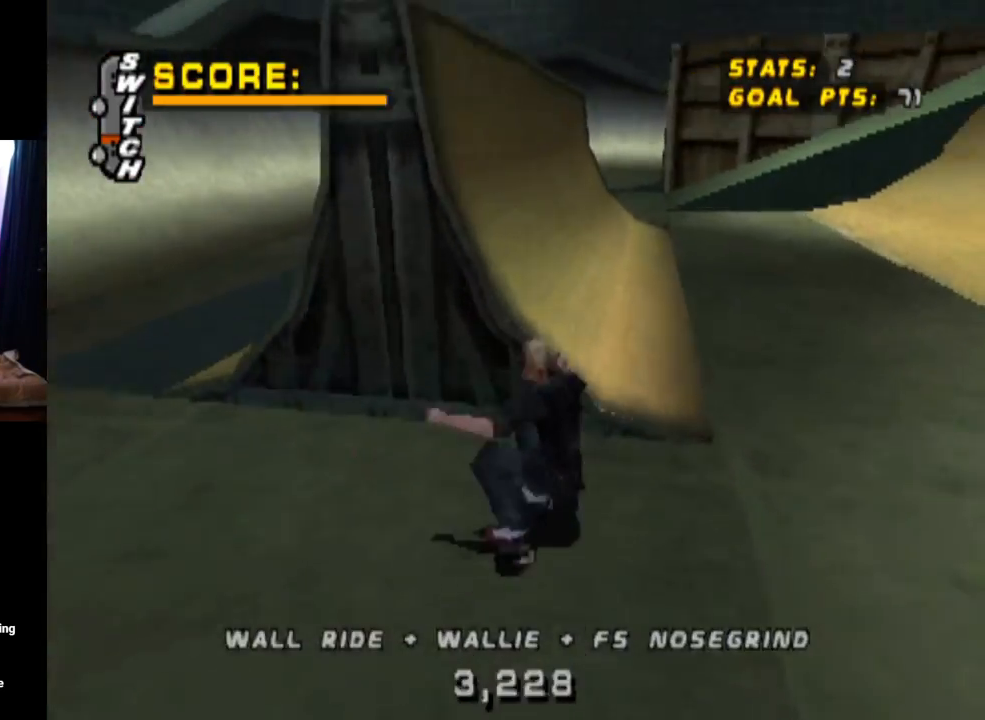
Gameplay with a controller (PlayStation layout); each line is a JSON object with the inputs held at the frame after it. "events" lists button and stick changes between this image and that frame as [ms after this image, input, new state], when the widget could be followed in between. Not read: L3 R3.
{"buttons": ["CROSS", "DPAD_DOWN", "DPAD_LEFT"], "left_stick": "center", "right_stick": "center", "events": [[150, "DPAD_DOWN", "up"], [167, "DPAD_RIGHT", "up"], [317, "DPAD_LEFT", "down"], [334, "DPAD_DOWN", "down"]]}
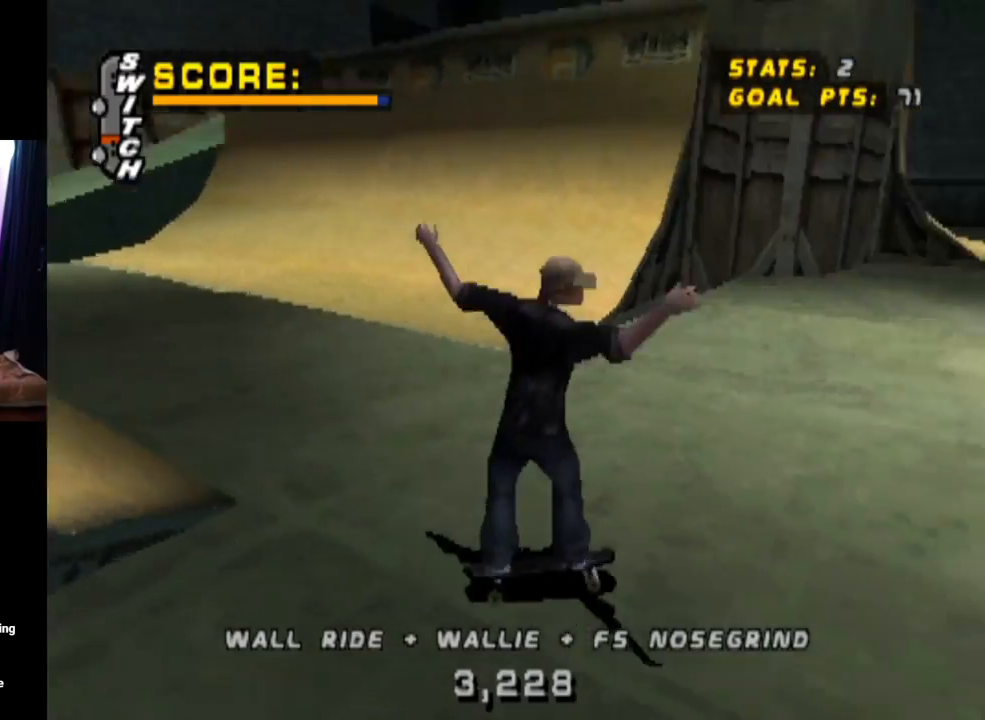
{"buttons": ["CROSS", "DPAD_DOWN", "DPAD_RIGHT"], "left_stick": "center", "right_stick": "center", "events": [[233, "DPAD_DOWN", "up"], [283, "DPAD_LEFT", "up"], [367, "DPAD_DOWN", "down"], [367, "DPAD_RIGHT", "down"]]}
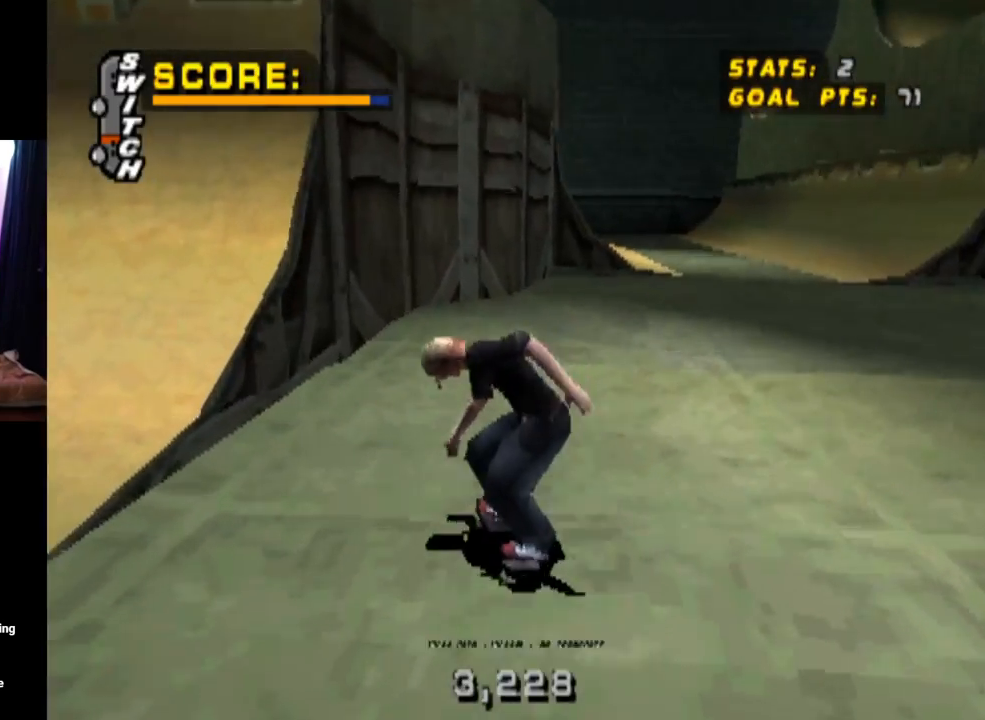
{"buttons": ["CROSS", "DPAD_LEFT"], "left_stick": "center", "right_stick": "center", "events": [[217, "DPAD_DOWN", "up"], [234, "DPAD_RIGHT", "up"], [417, "DPAD_LEFT", "down"]]}
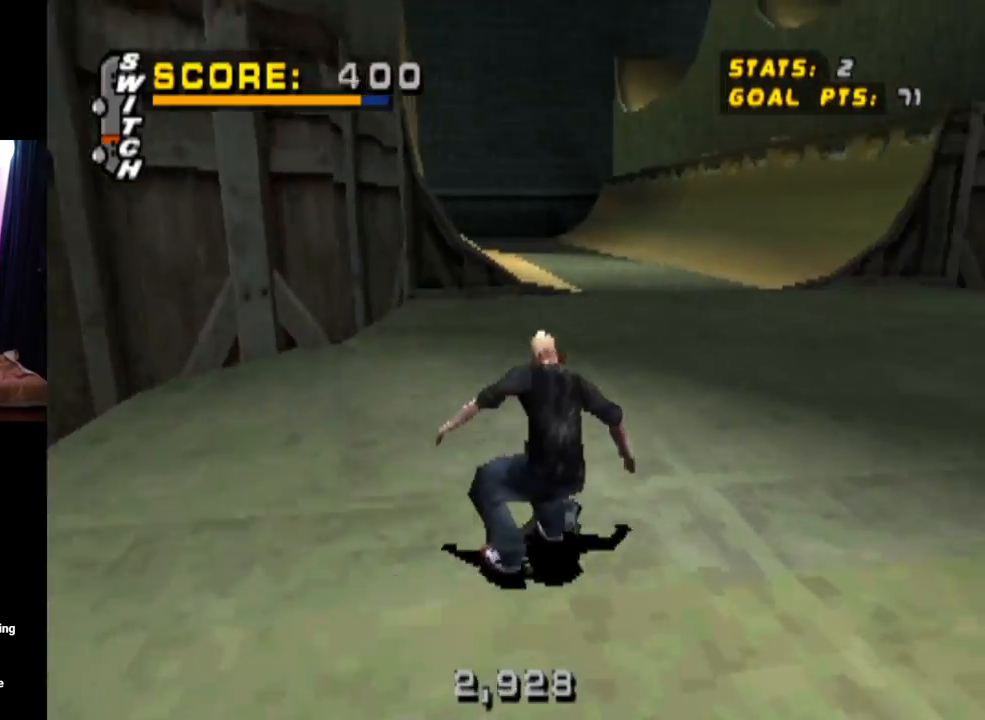
{"buttons": ["CROSS", "DPAD_LEFT"], "left_stick": "center", "right_stick": "center", "events": [[66, "DPAD_LEFT", "up"], [417, "DPAD_LEFT", "down"]]}
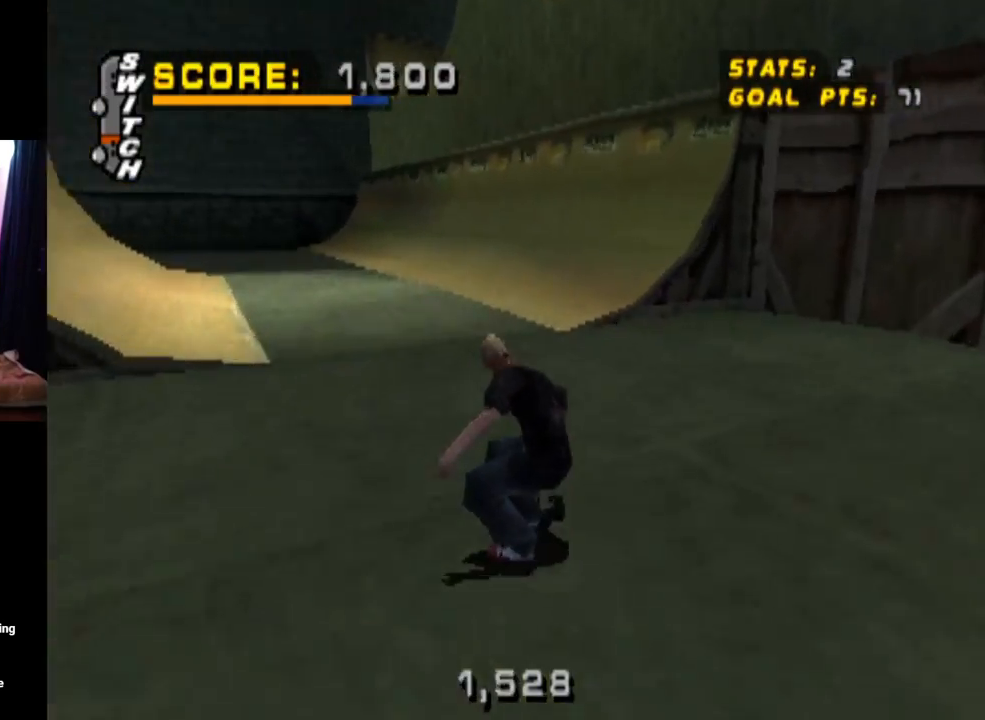
{"buttons": ["CROSS", "DPAD_RIGHT"], "left_stick": "center", "right_stick": "center", "events": [[50, "DPAD_LEFT", "up"], [200, "DPAD_RIGHT", "down"], [317, "DPAD_RIGHT", "up"], [501, "DPAD_RIGHT", "down"]]}
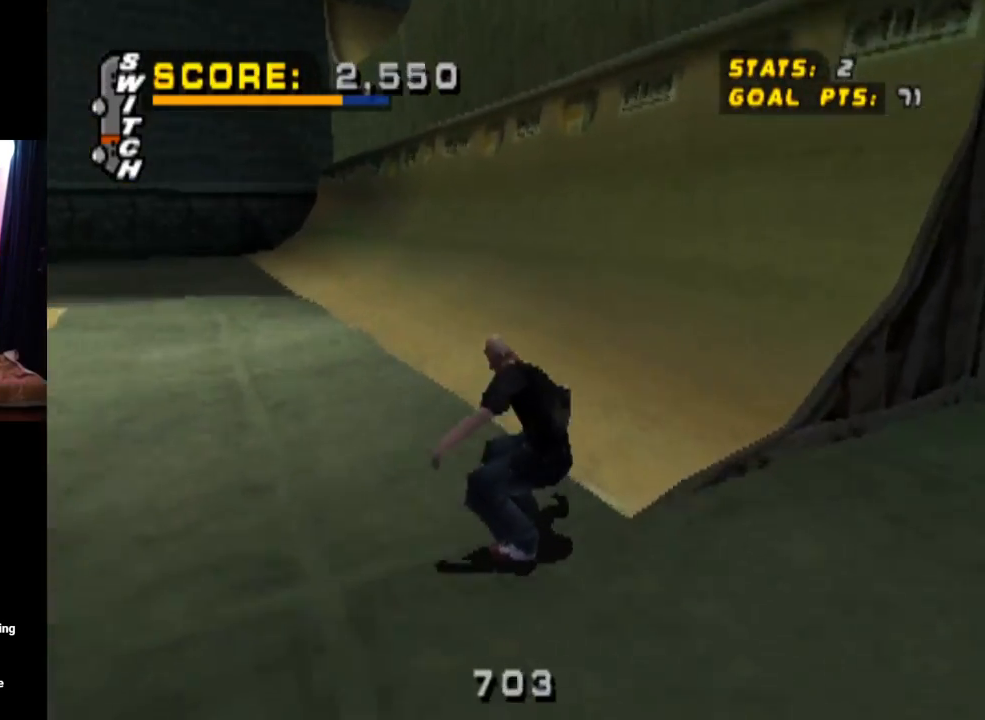
{"buttons": ["CROSS"], "left_stick": "center", "right_stick": "center", "events": [[150, "DPAD_RIGHT", "up"], [183, "DPAD_UP", "down"], [300, "DPAD_UP", "up"], [333, "DPAD_UP", "down"], [350, "DPAD_LEFT", "down"], [467, "DPAD_UP", "up"], [483, "DPAD_LEFT", "up"]]}
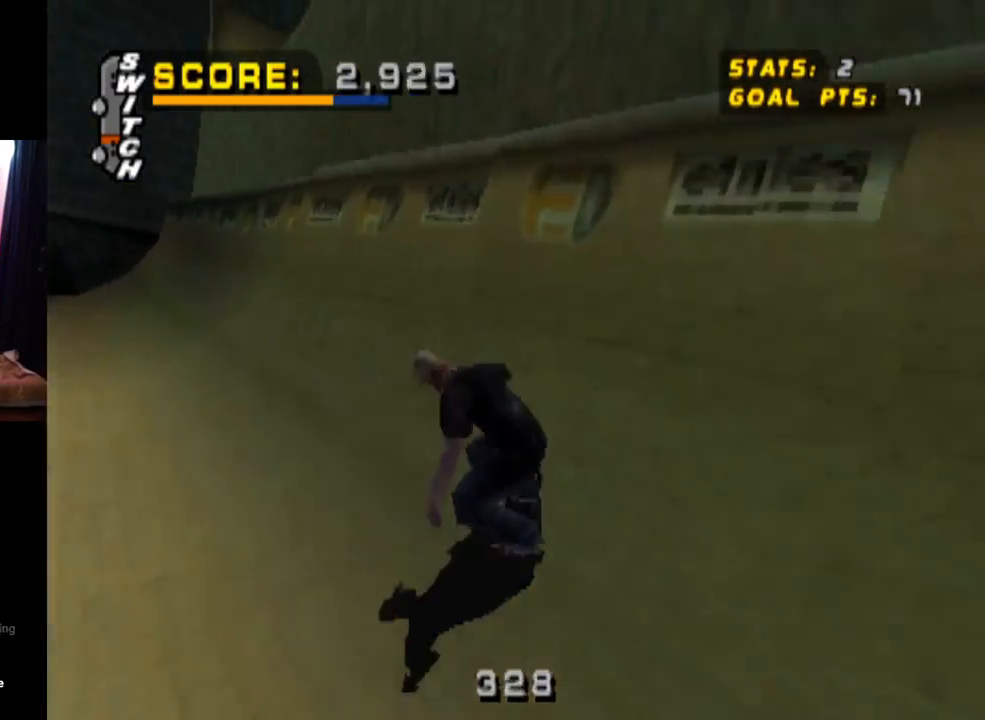
{"buttons": ["CROSS", "L1", "DPAD_DOWN", "DPAD_LEFT"], "left_stick": "center", "right_stick": "center", "events": [[17, "DPAD_LEFT", "down"], [84, "CROSS", "up"], [84, "DPAD_DOWN", "down"], [84, "TRIANGLE", "down"], [200, "L1", "down"], [217, "CROSS", "down"], [317, "CROSS", "up"], [434, "CROSS", "down"], [467, "TRIANGLE", "up"]]}
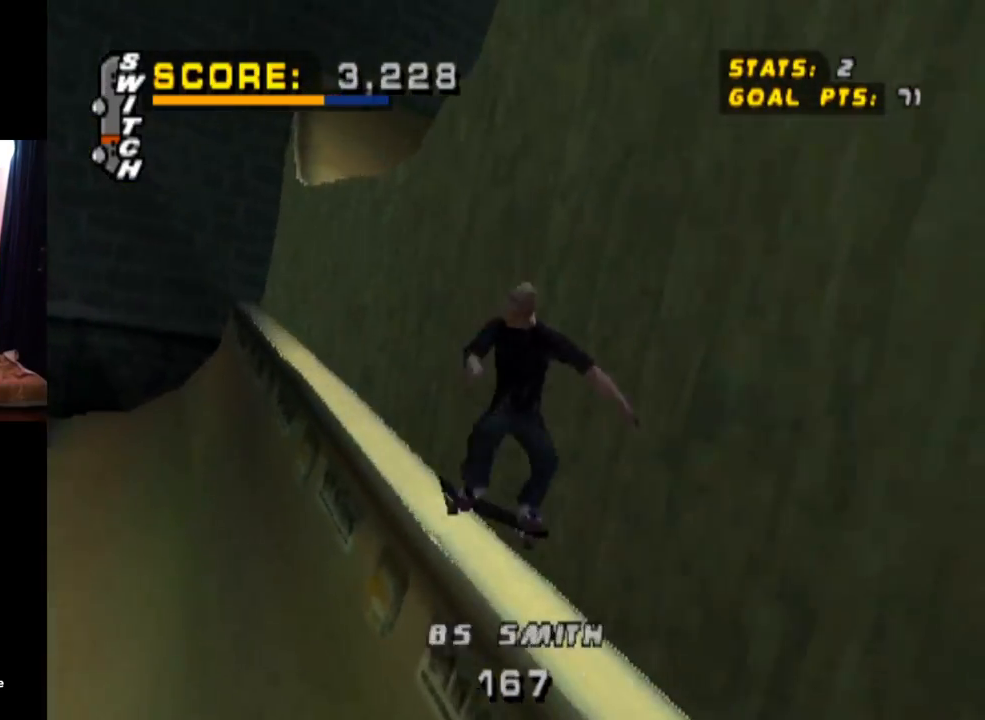
{"buttons": ["CROSS", "L1", "DPAD_DOWN", "DPAD_LEFT"], "left_stick": "center", "right_stick": "center", "events": [[83, "SQUARE", "down"], [217, "SQUARE", "up"], [317, "CROSS", "up"], [450, "CROSS", "down"]]}
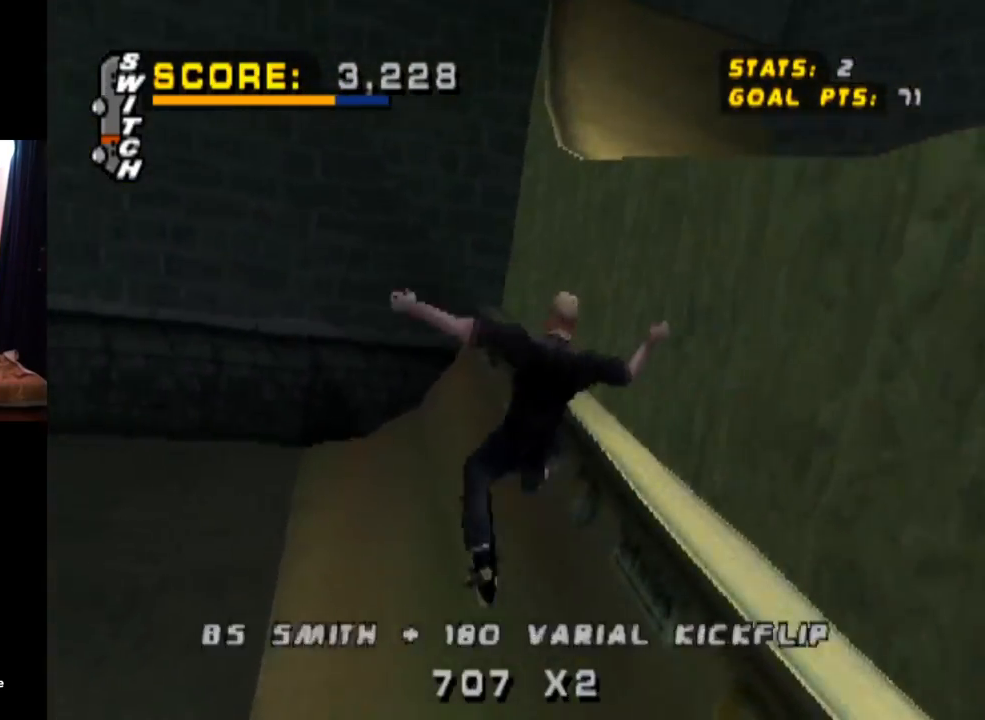
{"buttons": ["CROSS", "DPAD_DOWN", "DPAD_LEFT"], "left_stick": "center", "right_stick": "center", "events": [[34, "DPAD_DOWN", "up"], [150, "DPAD_LEFT", "up"], [200, "L1", "up"], [350, "DPAD_LEFT", "down"], [367, "DPAD_DOWN", "down"]]}
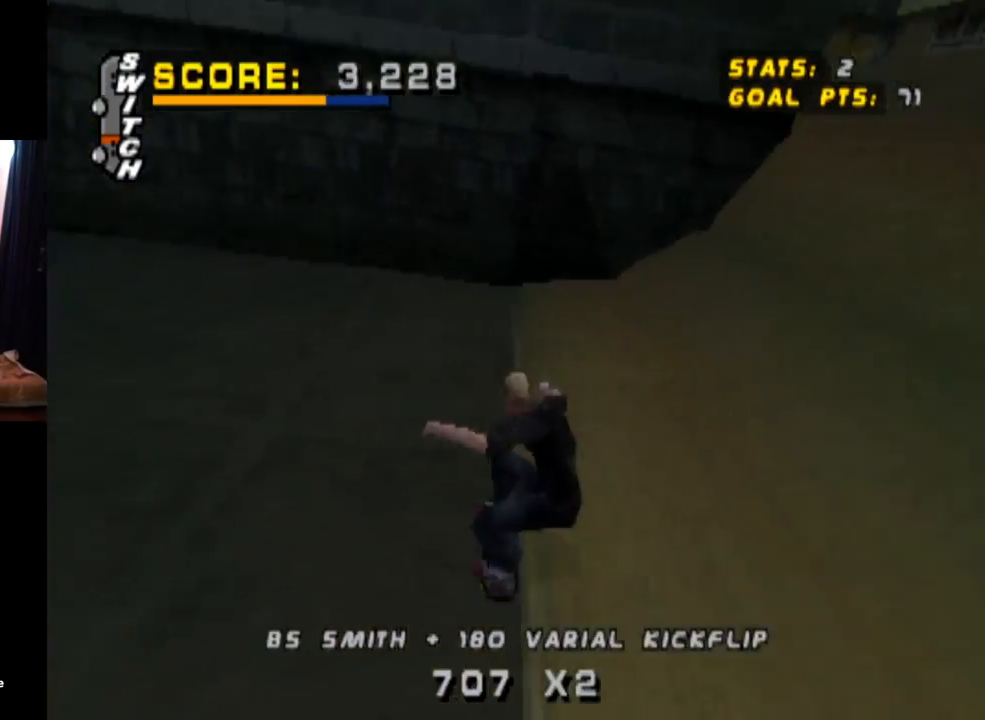
{"buttons": ["CROSS"], "left_stick": "center", "right_stick": "center", "events": [[400, "DPAD_DOWN", "up"], [450, "DPAD_LEFT", "up"]]}
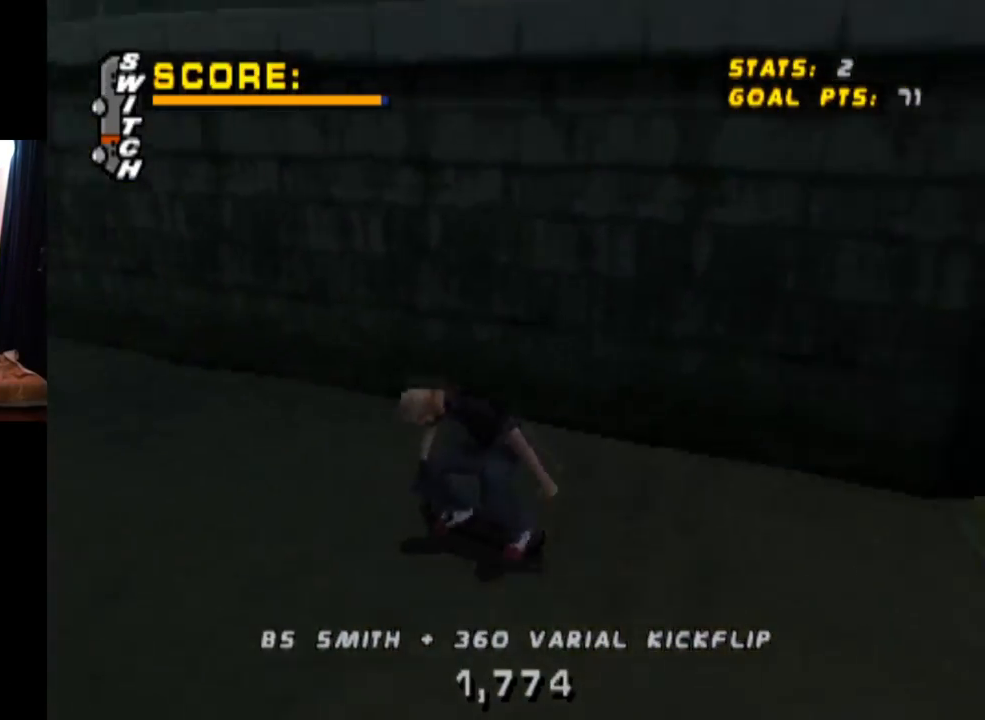
{"buttons": ["CROSS"], "left_stick": "center", "right_stick": "center", "events": [[317, "DPAD_RIGHT", "down"], [417, "DPAD_RIGHT", "up"]]}
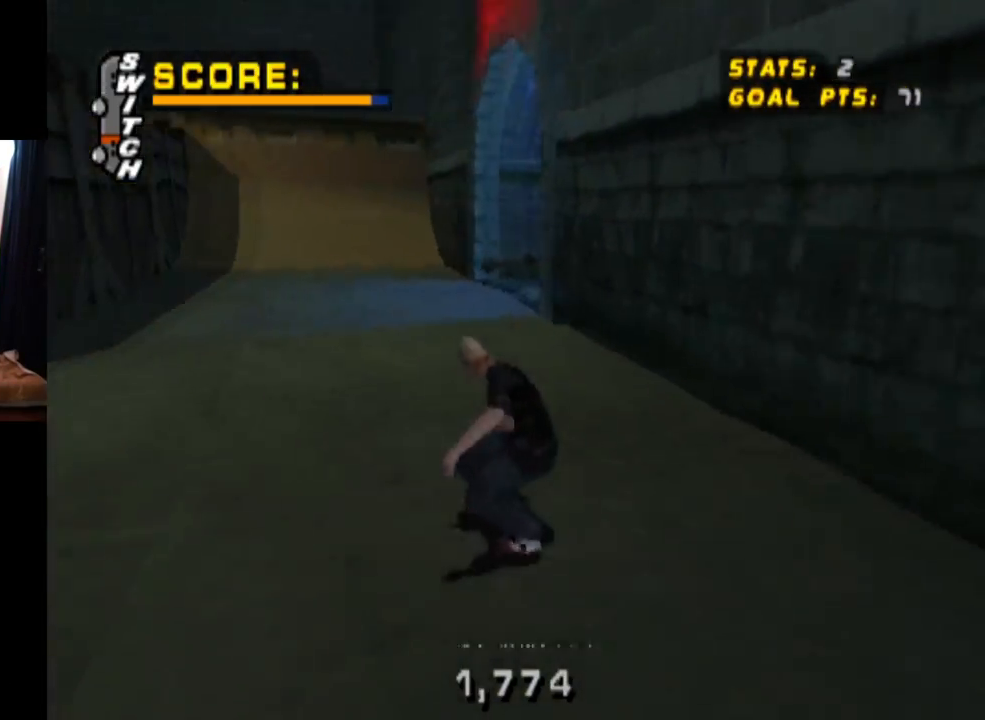
{"buttons": ["CROSS", "DPAD_RIGHT"], "left_stick": "center", "right_stick": "center", "events": [[450, "DPAD_RIGHT", "down"]]}
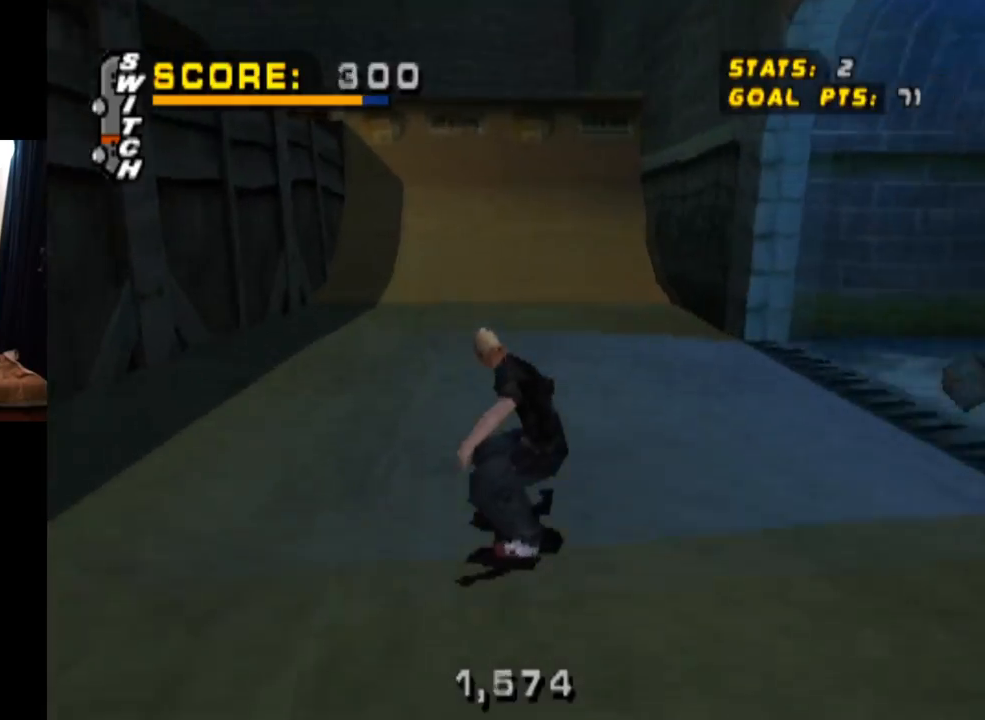
{"buttons": ["CROSS", "DPAD_RIGHT"], "left_stick": "center", "right_stick": "center", "events": [[67, "DPAD_RIGHT", "up"], [134, "DPAD_LEFT", "down"], [134, "DPAD_UP", "down"], [334, "DPAD_LEFT", "up"], [334, "DPAD_UP", "up"], [401, "DPAD_RIGHT", "down"]]}
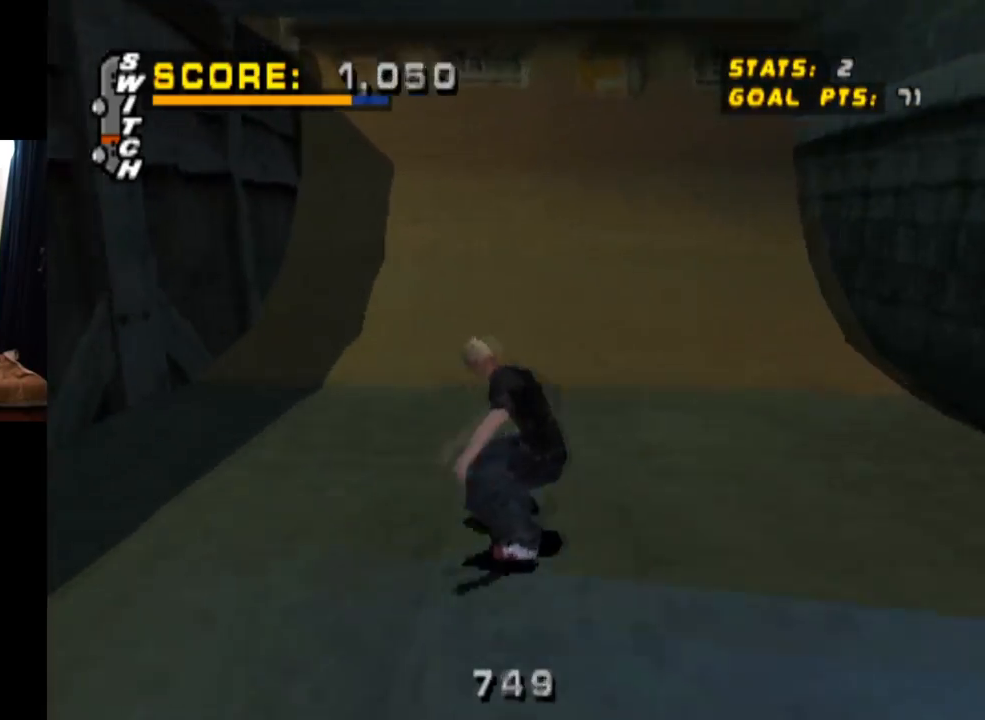
{"buttons": ["CROSS", "DPAD_DOWN", "DPAD_LEFT"], "left_stick": "center", "right_stick": "center", "events": [[50, "DPAD_RIGHT", "up"], [250, "DPAD_LEFT", "down"], [333, "DPAD_DOWN", "down"]]}
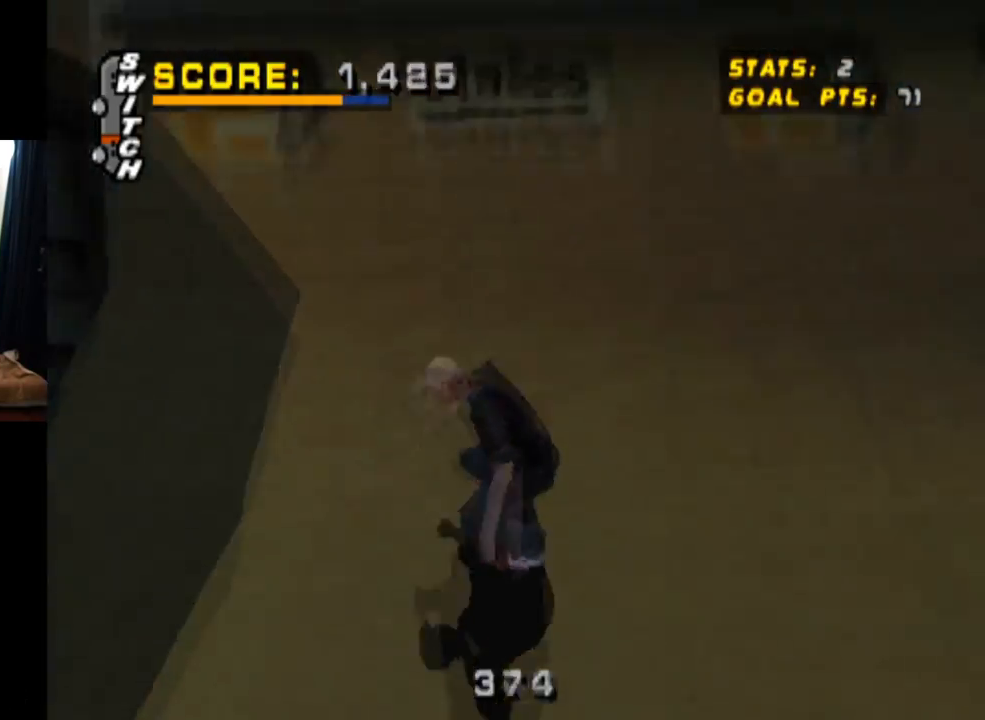
{"buttons": ["TRIANGLE", "L1", "DPAD_DOWN", "DPAD_RIGHT"], "left_stick": "center", "right_stick": "center", "events": [[100, "DPAD_DOWN", "up"], [150, "CROSS", "up"], [167, "DPAD_LEFT", "up"], [167, "TRIANGLE", "down"], [217, "DPAD_LEFT", "down"], [300, "DPAD_LEFT", "up"], [317, "CROSS", "down"], [367, "TRIANGLE", "up"], [401, "DPAD_RIGHT", "down"], [417, "DPAD_DOWN", "down"], [451, "L1", "down"], [467, "CROSS", "up"], [467, "TRIANGLE", "down"]]}
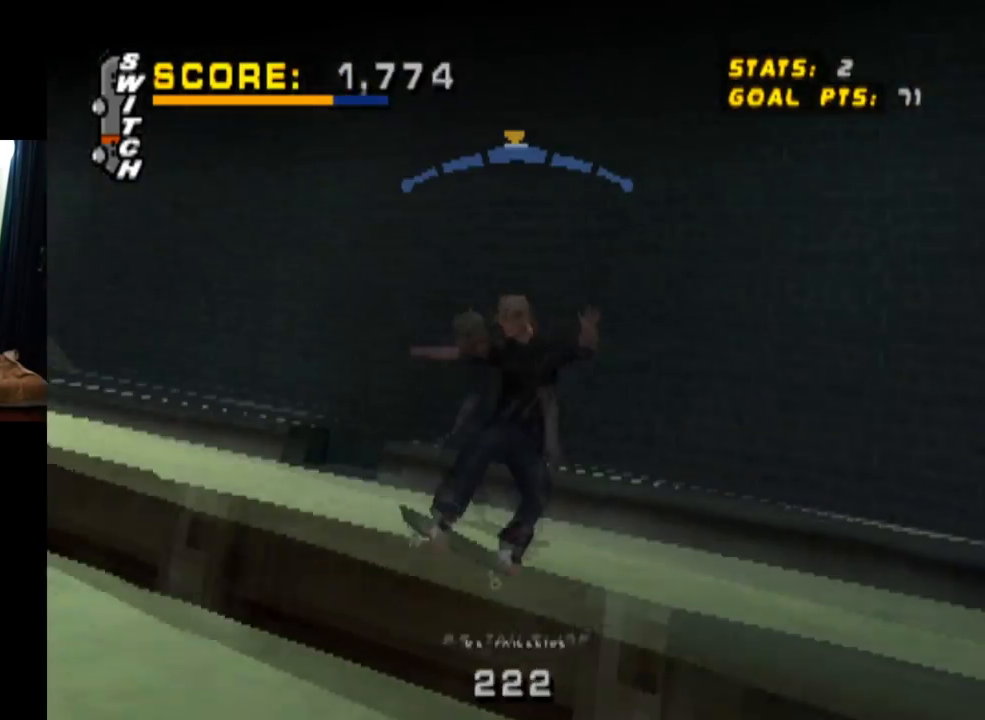
{"buttons": ["TRIANGLE"], "left_stick": "center", "right_stick": "center", "events": [[200, "DPAD_DOWN", "up"], [250, "CROSS", "down"], [333, "CROSS", "up"], [367, "DPAD_RIGHT", "up"], [400, "L1", "up"]]}
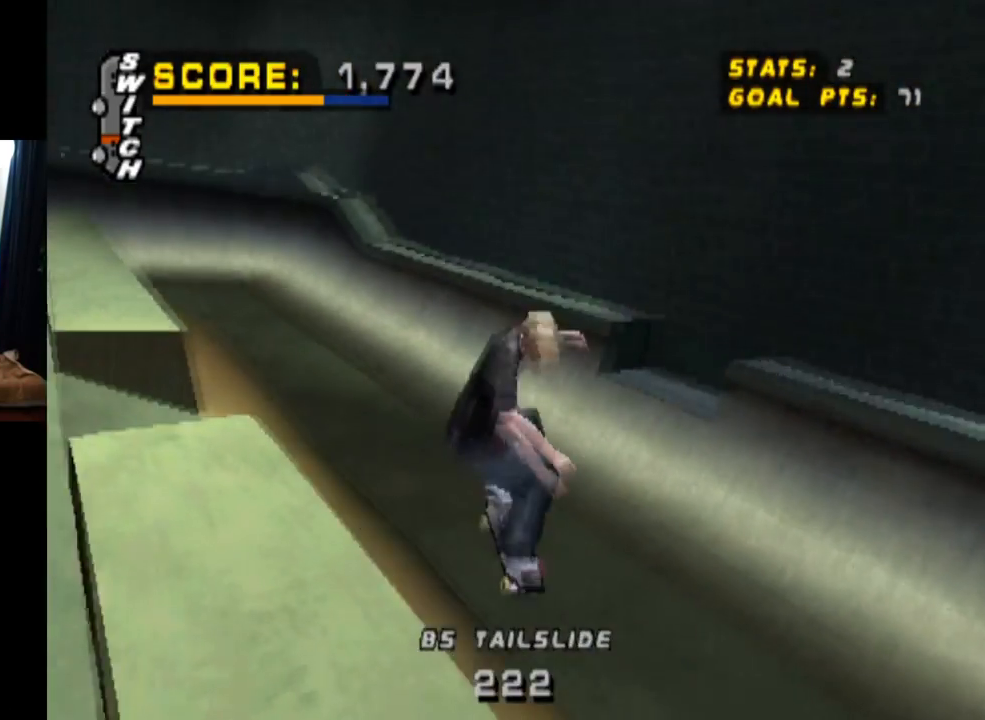
{"buttons": ["TRIANGLE", "L1", "DPAD_DOWN", "DPAD_RIGHT"], "left_stick": "center", "right_stick": "center", "events": [[284, "CROSS", "down"], [284, "DPAD_RIGHT", "down"], [300, "DPAD_DOWN", "down"], [334, "L1", "down"], [417, "CROSS", "up"]]}
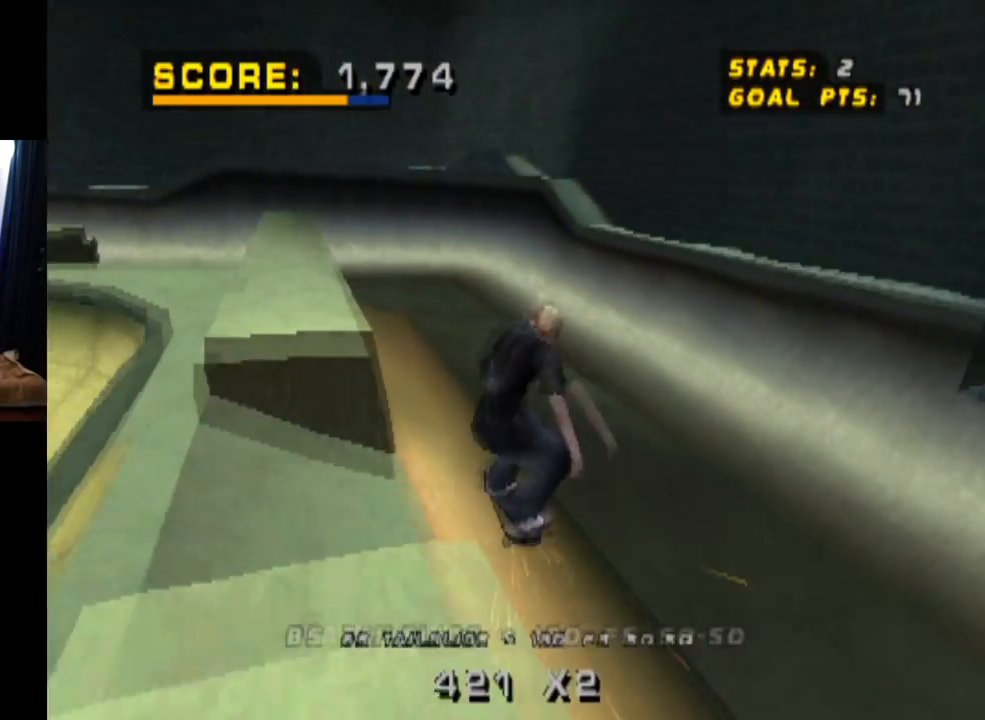
{"buttons": ["CROSS", "TRIANGLE"], "left_stick": "center", "right_stick": "center", "events": [[66, "CROSS", "down"], [133, "DPAD_DOWN", "up"], [300, "DPAD_RIGHT", "up"], [333, "L1", "up"]]}
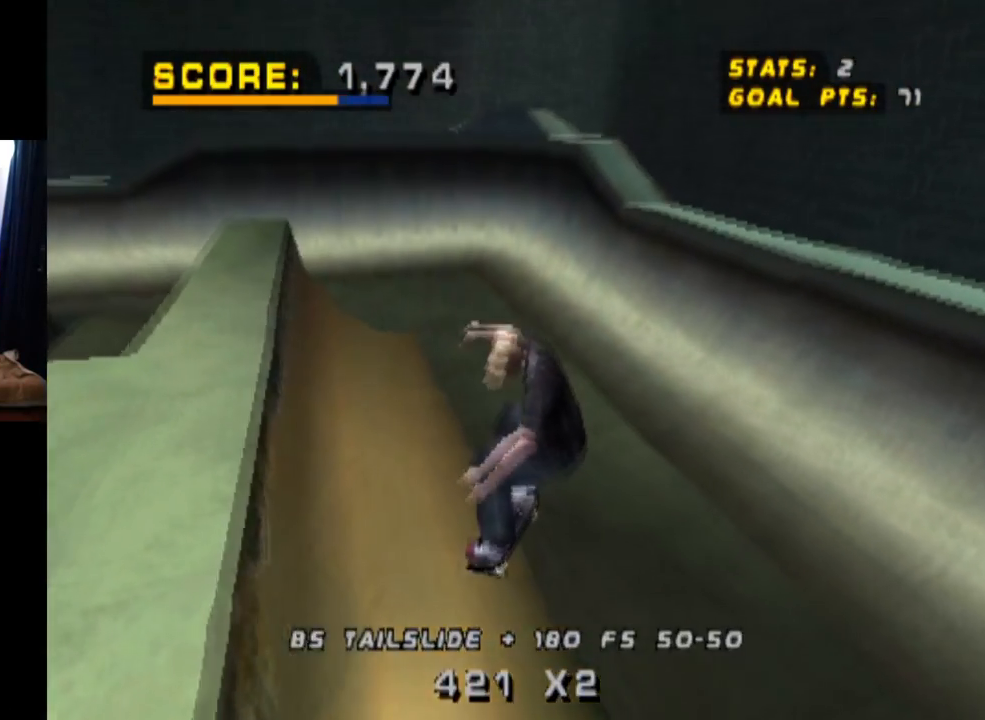
{"buttons": ["CROSS", "TRIANGLE"], "left_stick": "center", "right_stick": "center", "events": []}
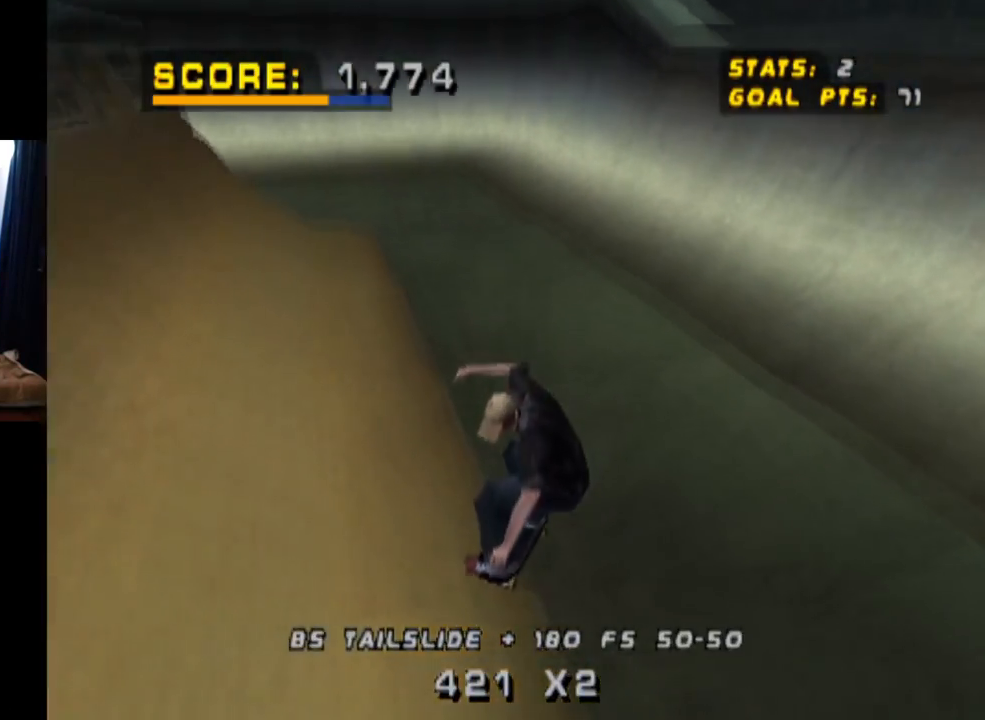
{"buttons": ["CROSS"], "left_stick": "center", "right_stick": "center", "events": [[150, "DPAD_LEFT", "down"], [183, "DPAD_DOWN", "down"], [283, "TRIANGLE", "up"], [417, "DPAD_DOWN", "up"], [500, "DPAD_LEFT", "up"]]}
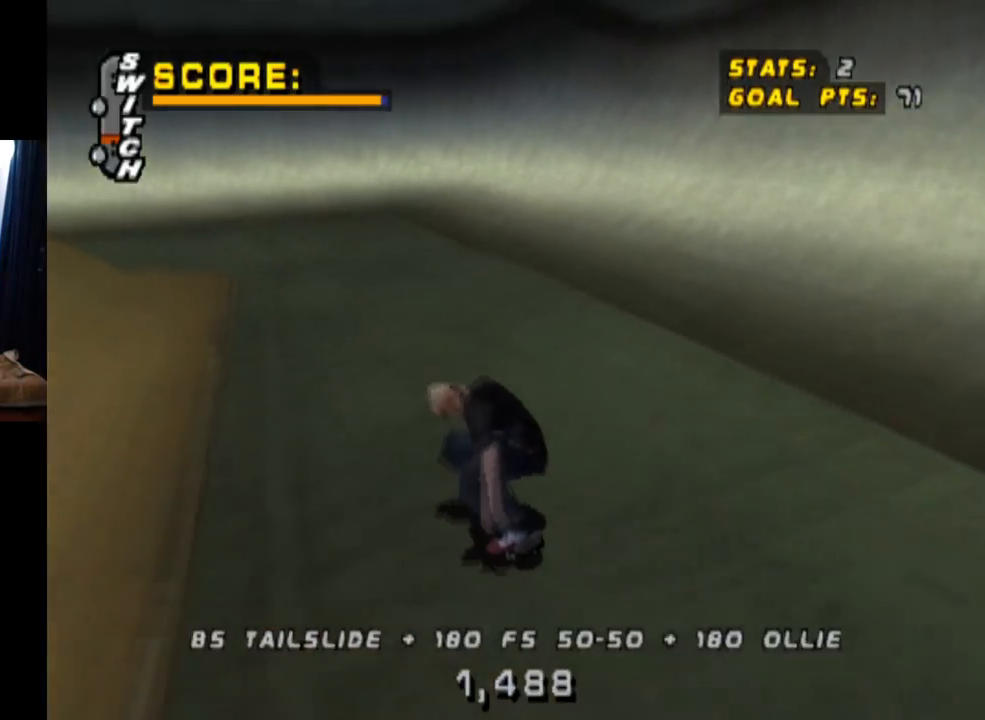
{"buttons": ["CROSS", "DPAD_RIGHT"], "left_stick": "center", "right_stick": "center", "events": [[451, "DPAD_RIGHT", "down"]]}
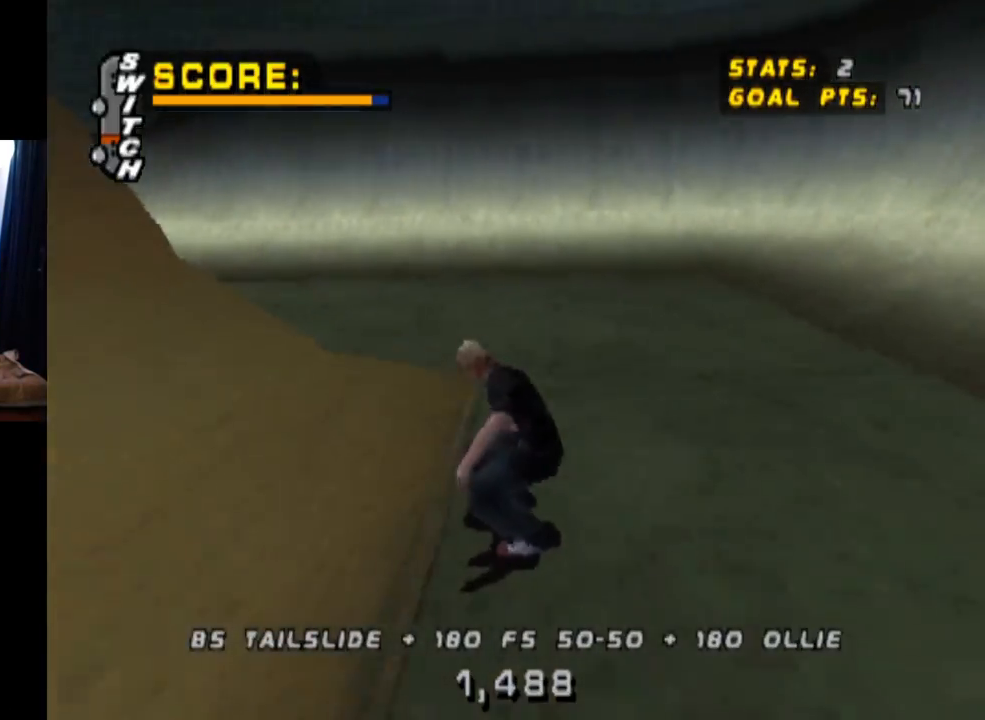
{"buttons": ["CROSS", "DPAD_DOWN", "DPAD_LEFT"], "left_stick": "center", "right_stick": "center", "events": [[83, "DPAD_RIGHT", "up"], [150, "DPAD_LEFT", "down"], [200, "DPAD_DOWN", "down"]]}
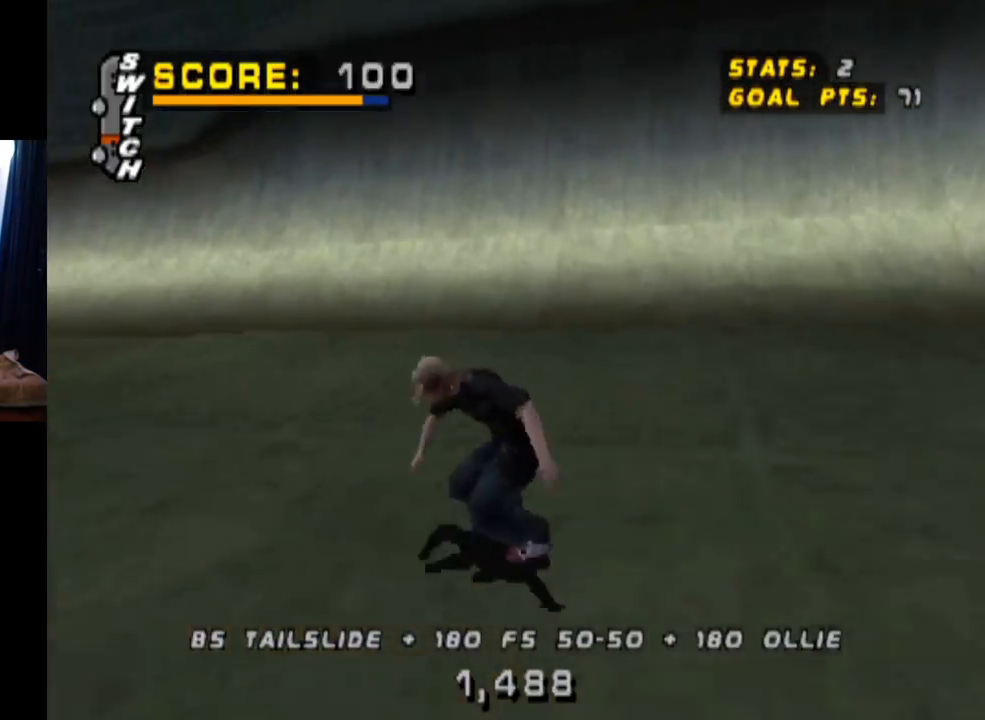
{"buttons": ["CROSS", "DPAD_LEFT"], "left_stick": "center", "right_stick": "center", "events": [[100, "DPAD_DOWN", "up"], [150, "DPAD_LEFT", "up"], [401, "DPAD_LEFT", "down"]]}
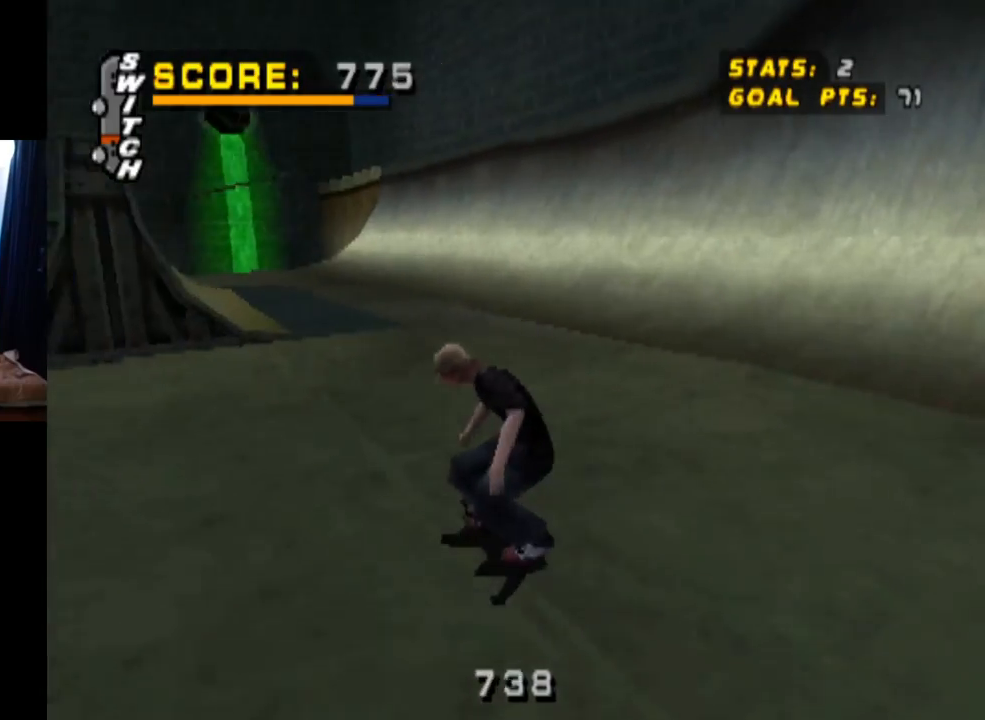
{"buttons": ["CROSS", "DPAD_DOWN", "DPAD_RIGHT"], "left_stick": "center", "right_stick": "center", "events": [[16, "DPAD_LEFT", "up"], [283, "DPAD_RIGHT", "down"], [317, "DPAD_DOWN", "down"]]}
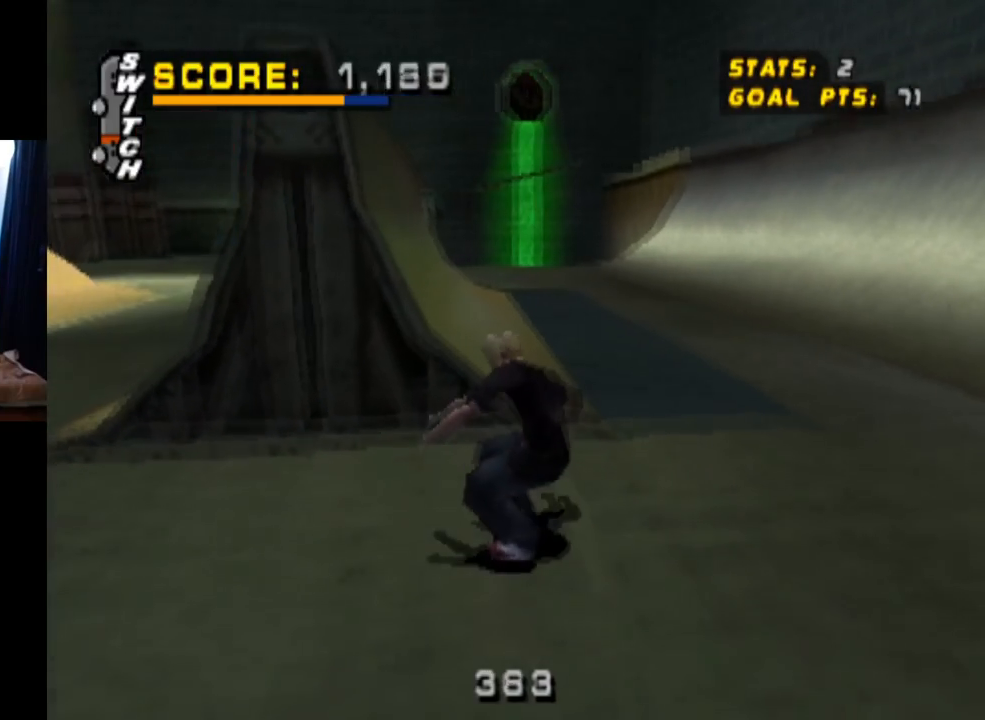
{"buttons": ["CROSS"], "left_stick": "center", "right_stick": "center", "events": [[100, "DPAD_DOWN", "up"], [100, "DPAD_RIGHT", "up"]]}
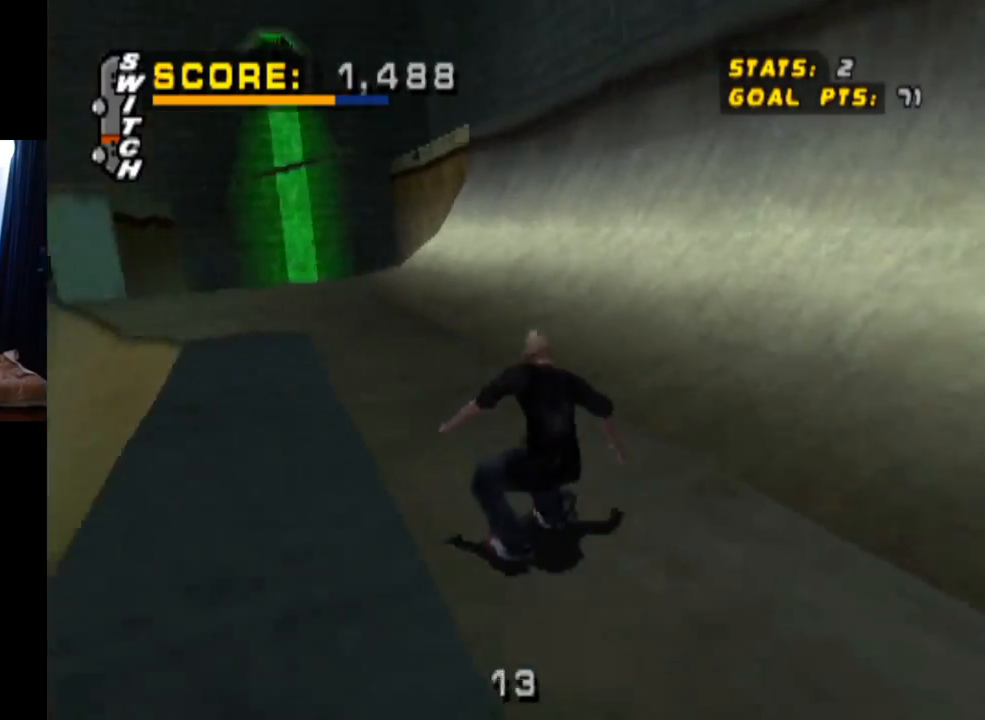
{"buttons": ["CROSS", "DPAD_UP"], "left_stick": "center", "right_stick": "center", "events": [[233, "DPAD_UP", "down"], [383, "DPAD_LEFT", "down"], [483, "DPAD_LEFT", "up"]]}
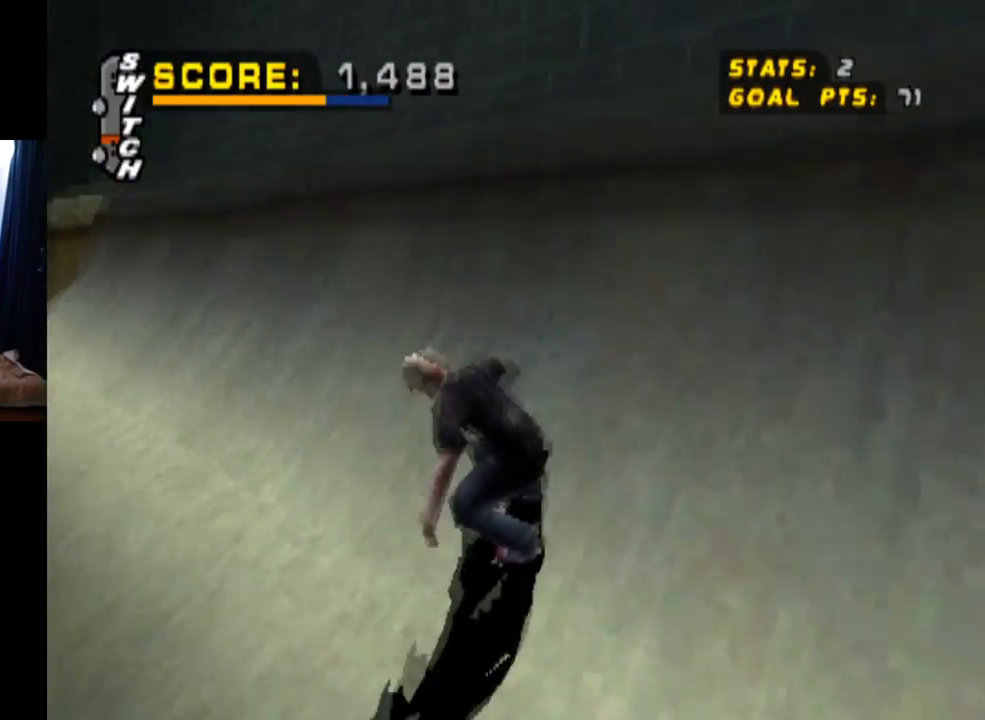
{"buttons": ["CROSS", "TRIANGLE"], "left_stick": "center", "right_stick": "center", "events": [[150, "CROSS", "up"], [334, "TRIANGLE", "down"], [451, "CROSS", "down"], [467, "DPAD_UP", "up"]]}
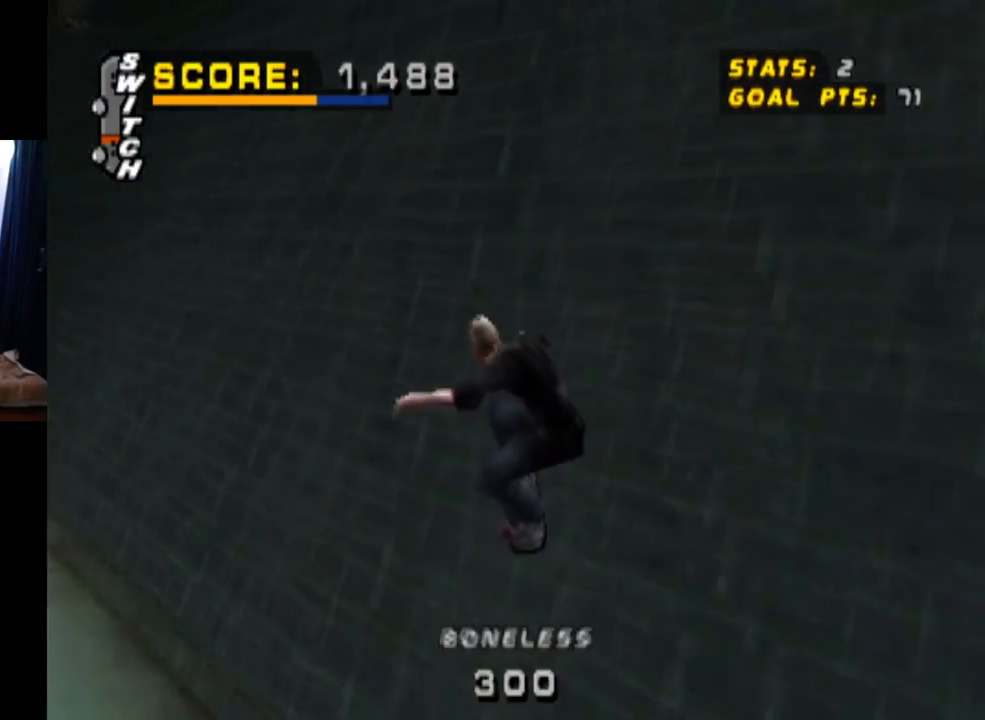
{"buttons": ["TRIANGLE"], "left_stick": "center", "right_stick": "center", "events": [[16, "DPAD_UP", "down"], [16, "TRIANGLE", "up"], [33, "TRIANGLE", "down"], [66, "CROSS", "up"], [116, "DPAD_UP", "up"], [150, "DPAD_UP", "down"], [183, "CROSS", "down"], [283, "CROSS", "up"], [367, "CROSS", "down"], [467, "CROSS", "up"], [500, "DPAD_UP", "up"]]}
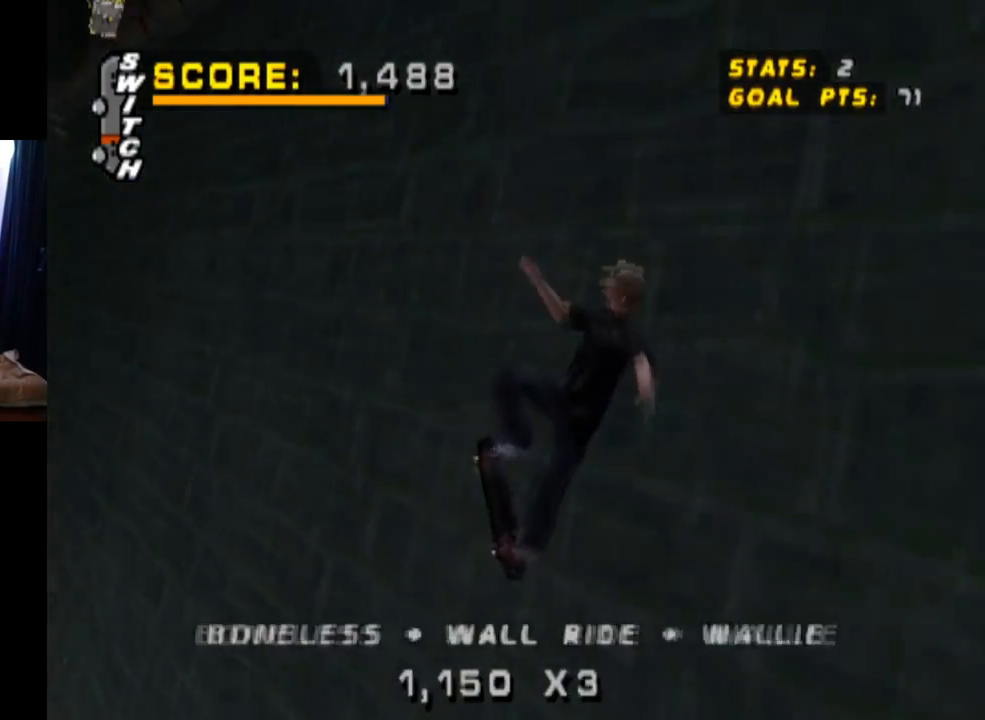
{"buttons": ["CROSS", "TRIANGLE"], "left_stick": "center", "right_stick": "center", "events": [[34, "CROSS", "down"], [50, "DPAD_UP", "down"], [117, "DPAD_UP", "up"], [167, "CROSS", "up"], [184, "DPAD_UP", "down"], [234, "DPAD_UP", "up"], [317, "CROSS", "down"]]}